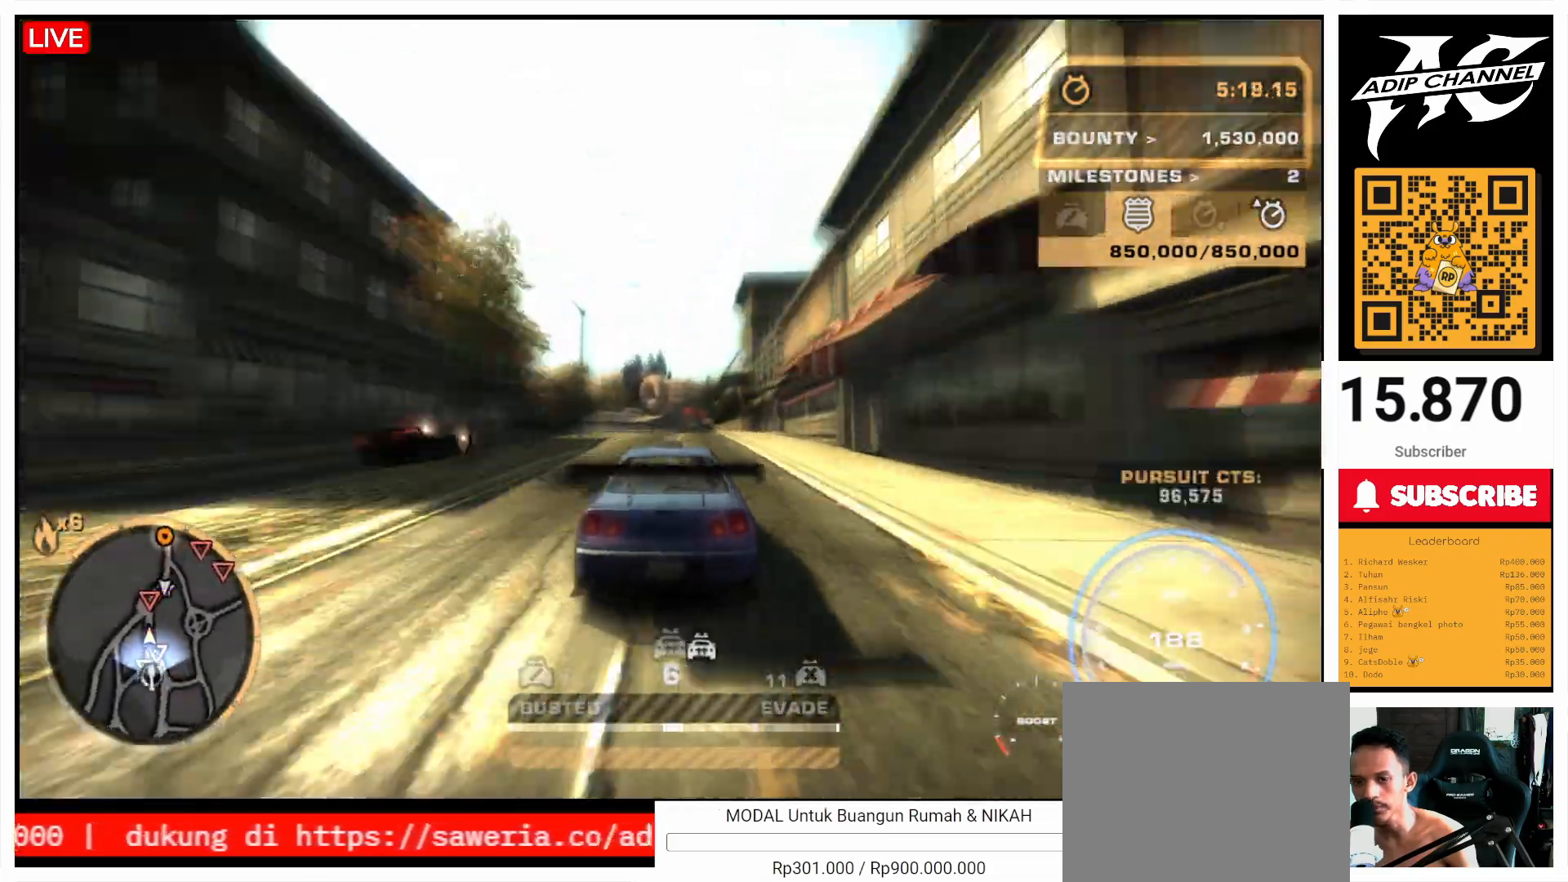
Gameplay with a controller (PlayStation layout); each line is a JSON object with the inputs held at the frame after it. "events" lists button and stick changes between this image and that frame as [ms after this image, input, new state], when the widget could be followed in between. Not read: L3 R3 right_stick.
{"buttons": [], "left_stick": "center", "events": [[200, "R2", "up"], [200, "left_stick", "center"]]}
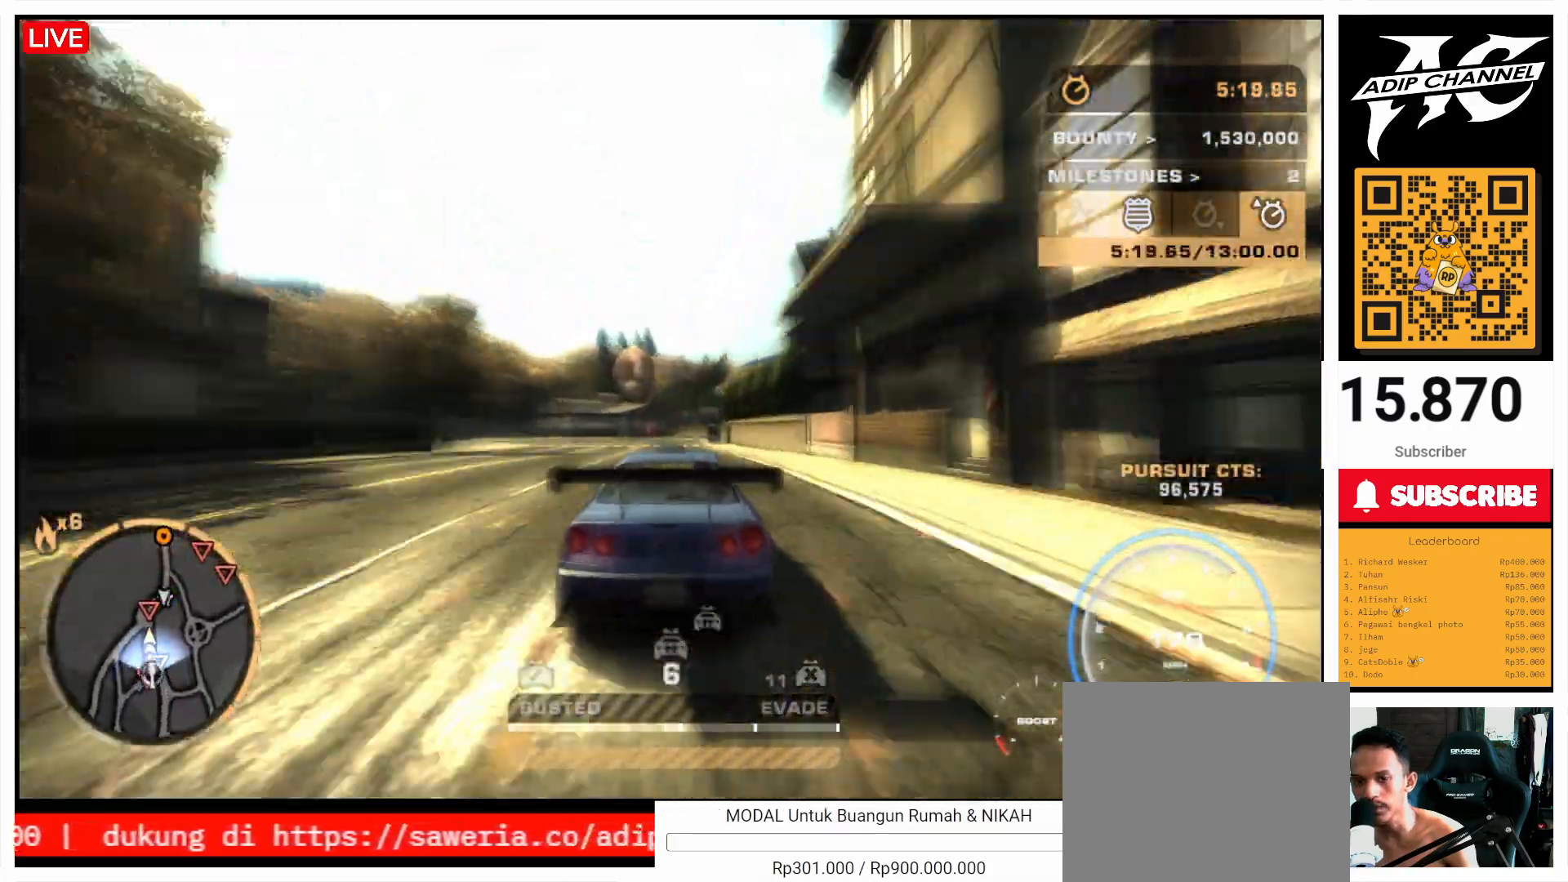
{"buttons": [], "left_stick": "right", "events": [[400, "left_stick", "right"]]}
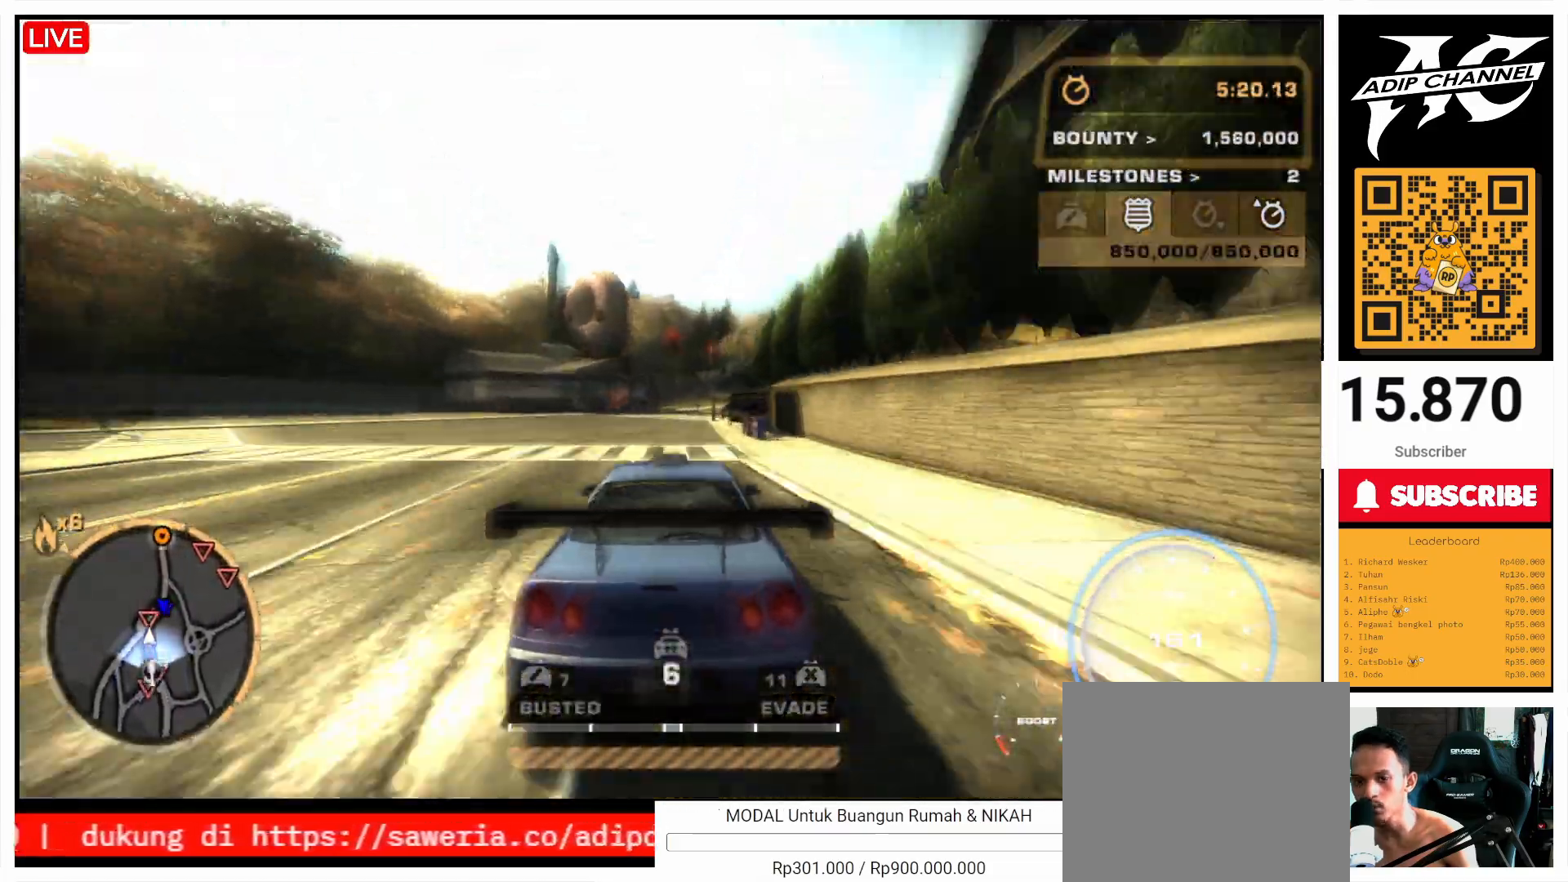
{"buttons": [], "left_stick": "right", "events": [[100, "left_stick", "center"], [467, "left_stick", "right"]]}
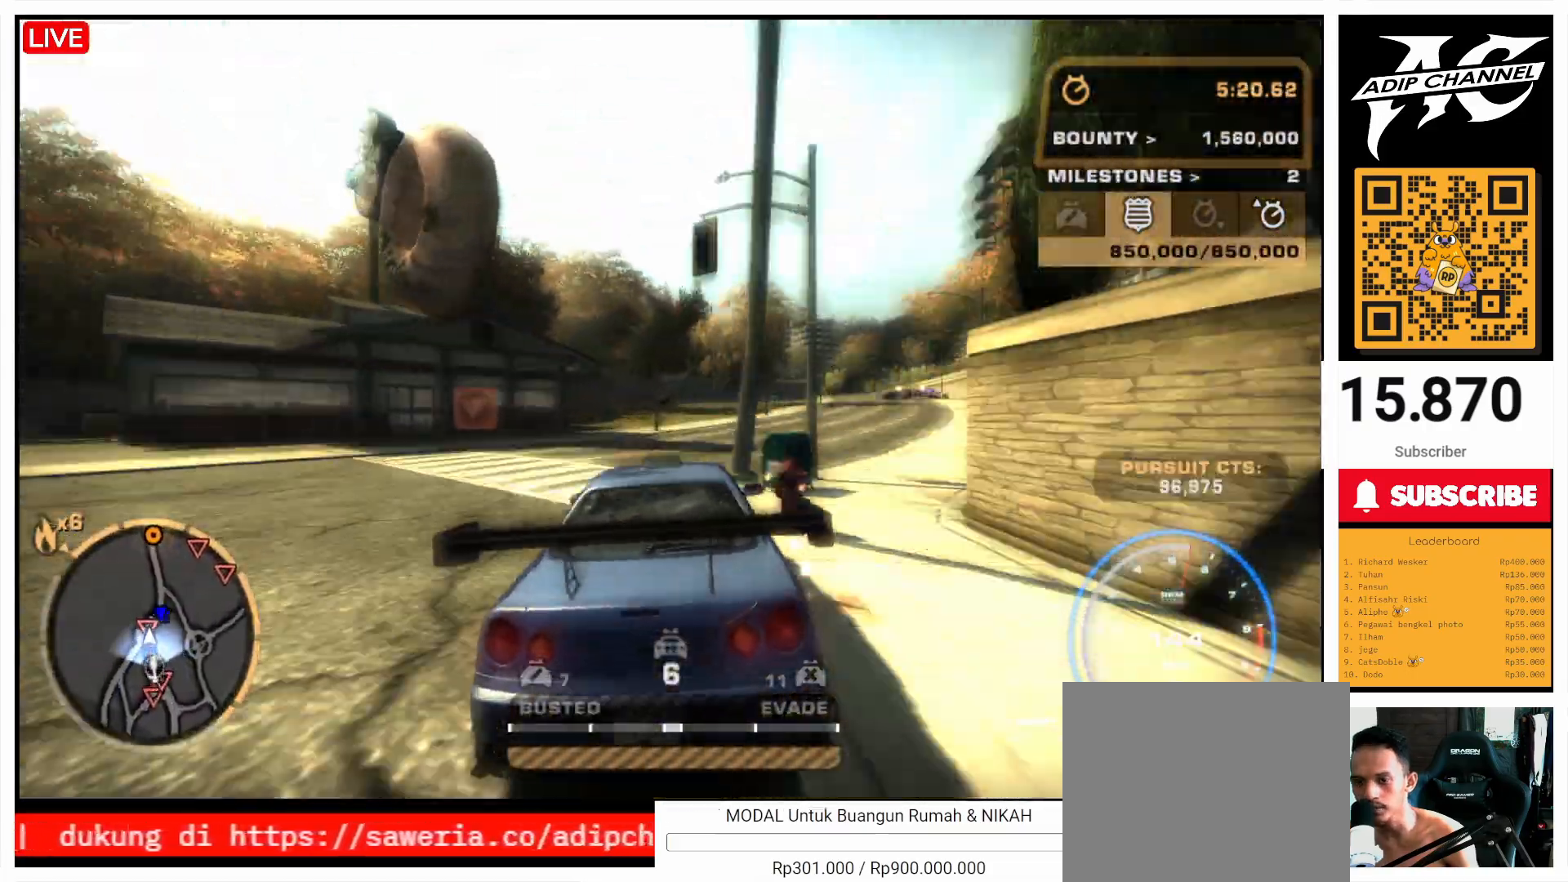
{"buttons": [], "left_stick": "center", "events": [[500, "left_stick", "center"]]}
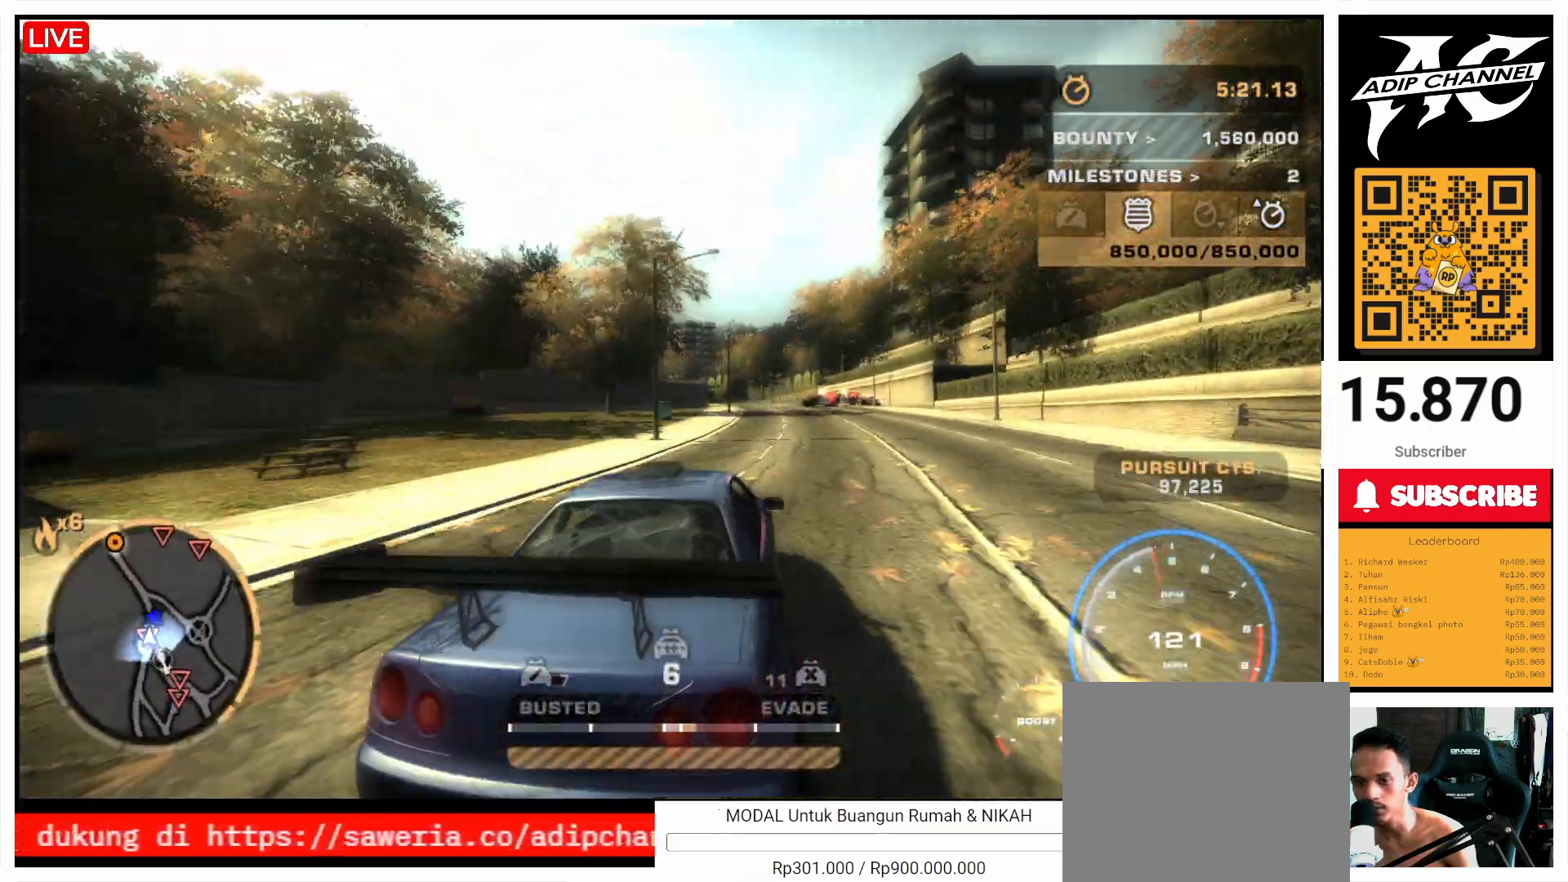
{"buttons": ["R2"], "left_stick": "left", "events": [[67, "R2", "down"], [100, "left_stick", "left"], [233, "left_stick", "center"], [467, "left_stick", "left"]]}
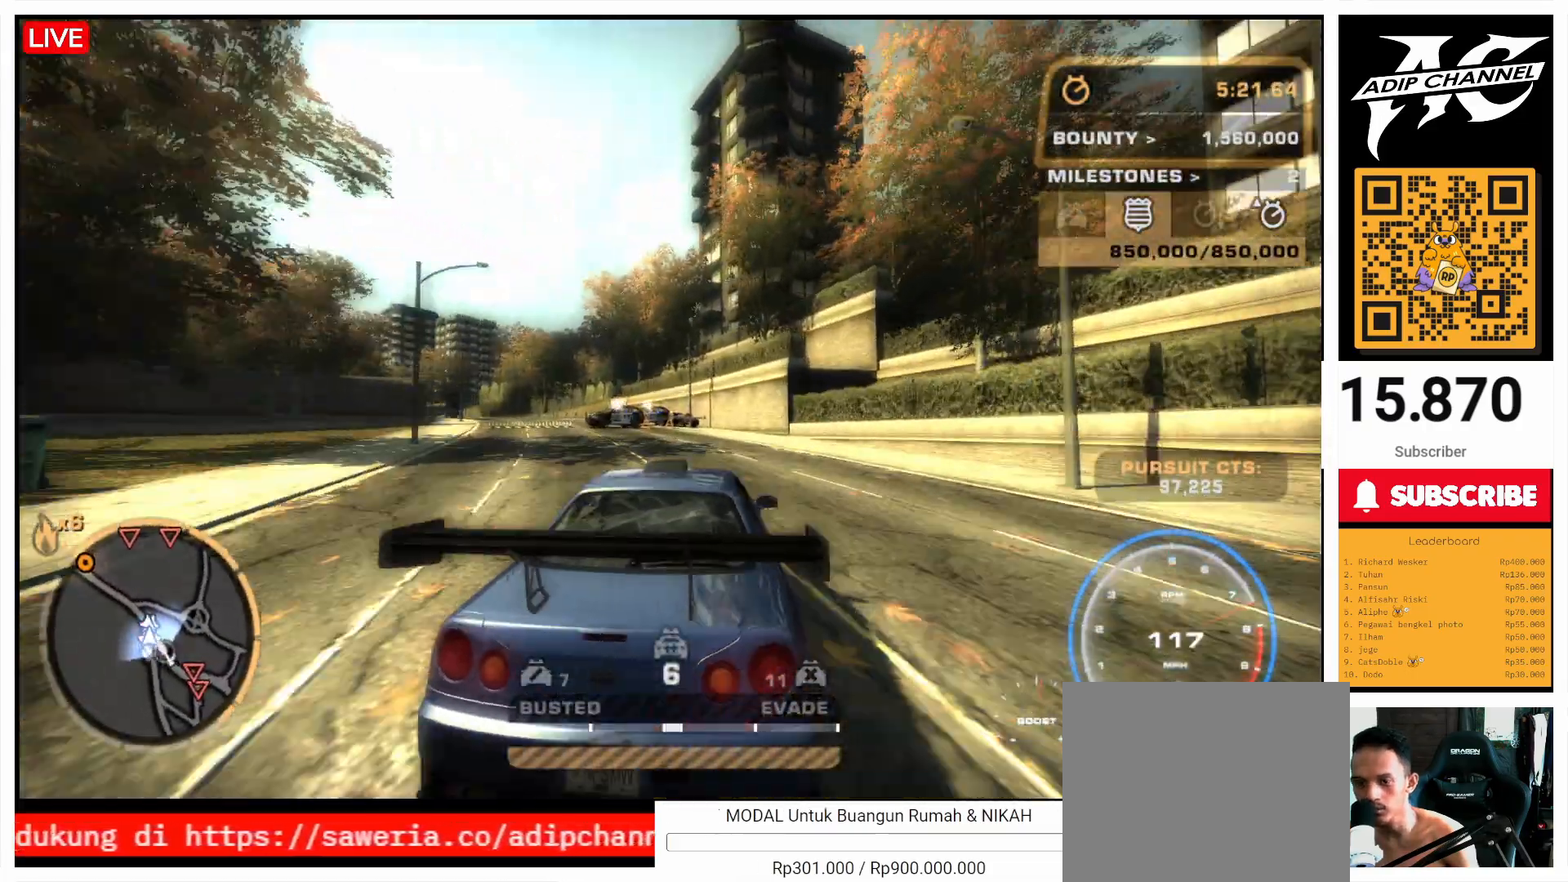
{"buttons": ["R2"], "left_stick": "left", "events": [[267, "left_stick", "center"], [400, "CIRCLE", "down"], [500, "CIRCLE", "up"], [500, "left_stick", "left"]]}
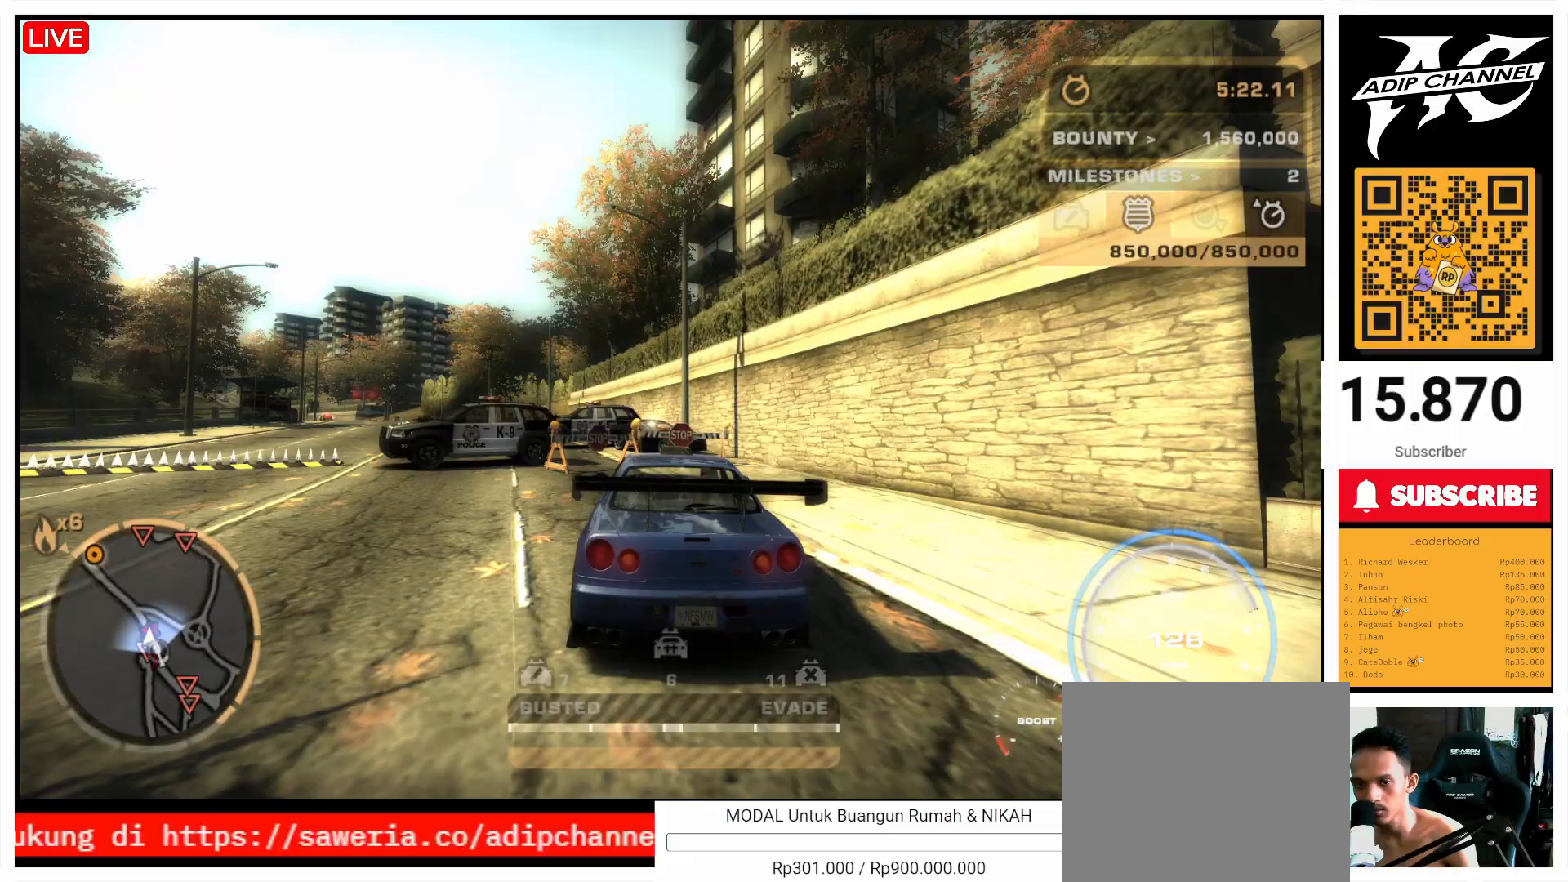
{"buttons": ["R2"], "left_stick": "center", "events": [[233, "left_stick", "center"]]}
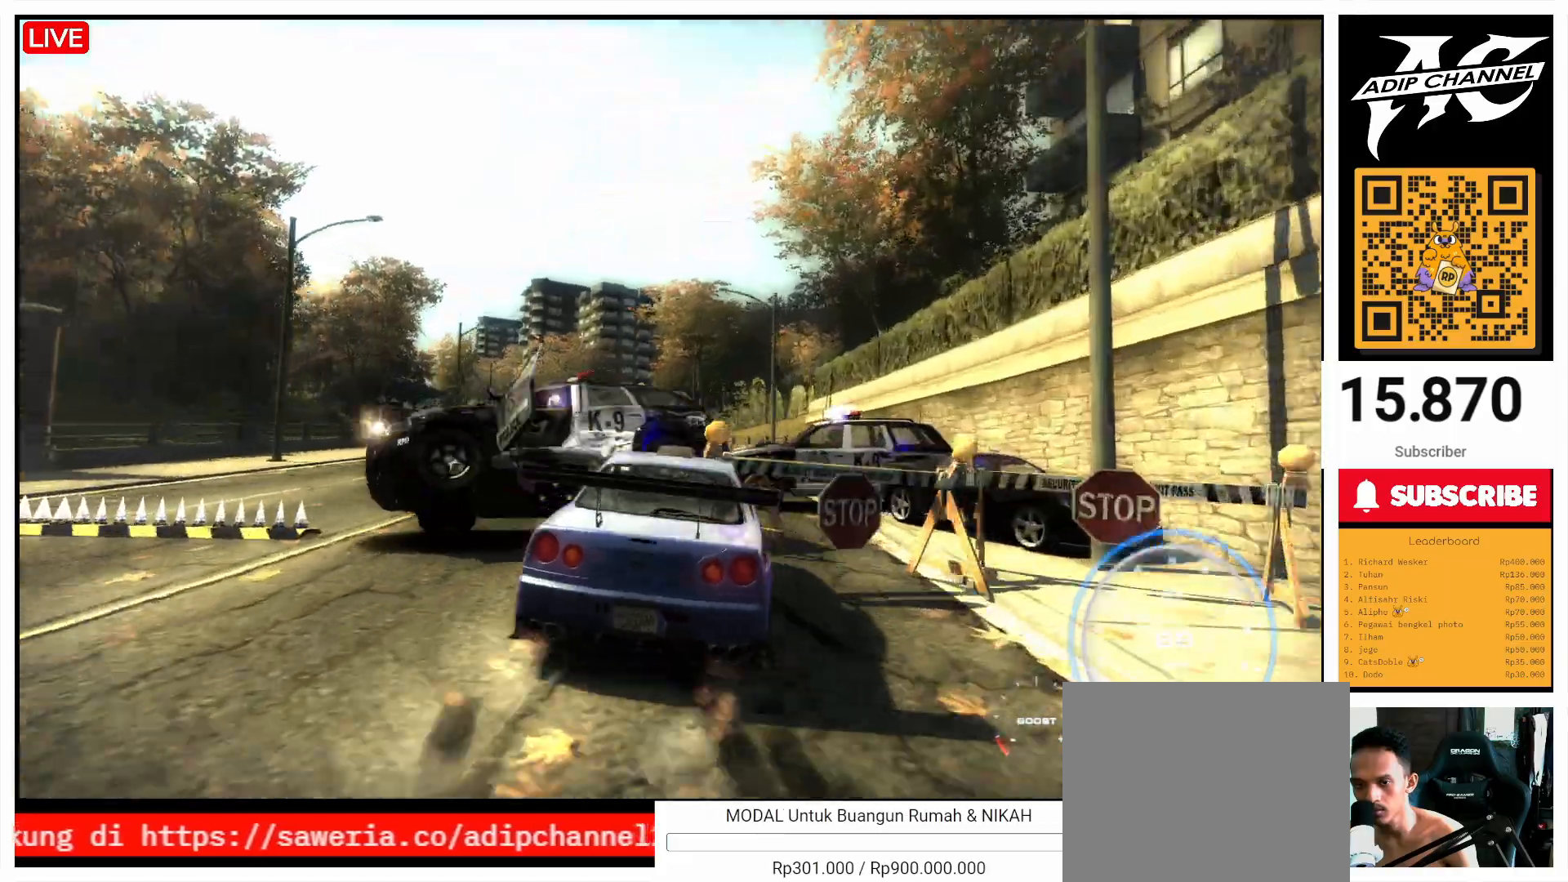
{"buttons": ["R2"], "left_stick": "center", "events": []}
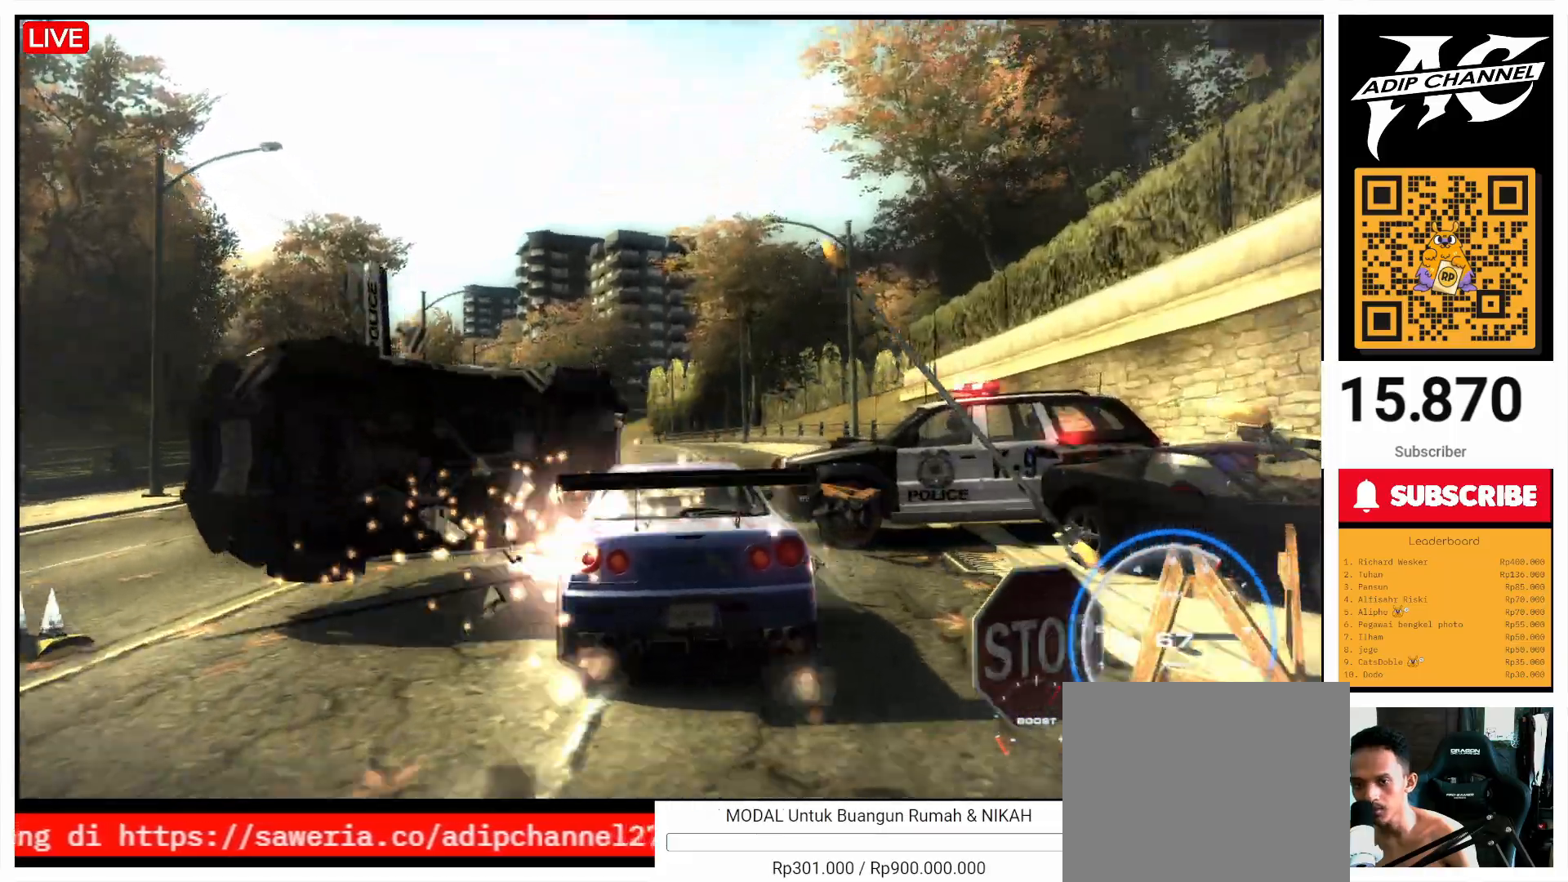
{"buttons": ["R2"], "left_stick": "center", "events": [[67, "left_stick", "right"], [333, "left_stick", "center"], [433, "CIRCLE", "down"], [500, "CIRCLE", "up"]]}
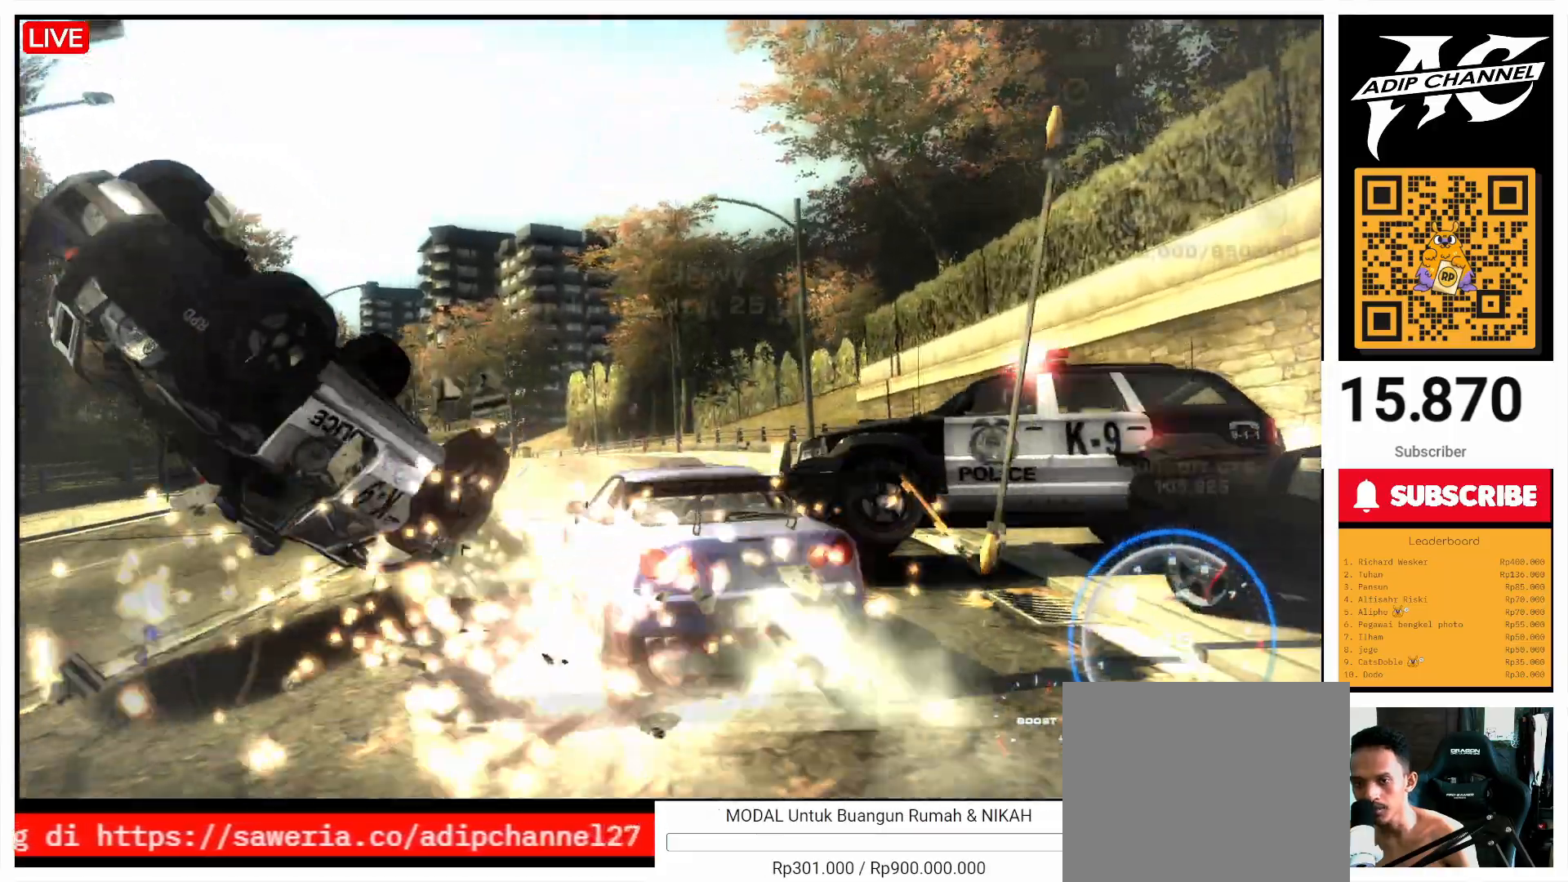
{"buttons": ["R2"], "left_stick": "center", "events": [[300, "left_stick", "right"], [500, "left_stick", "center"]]}
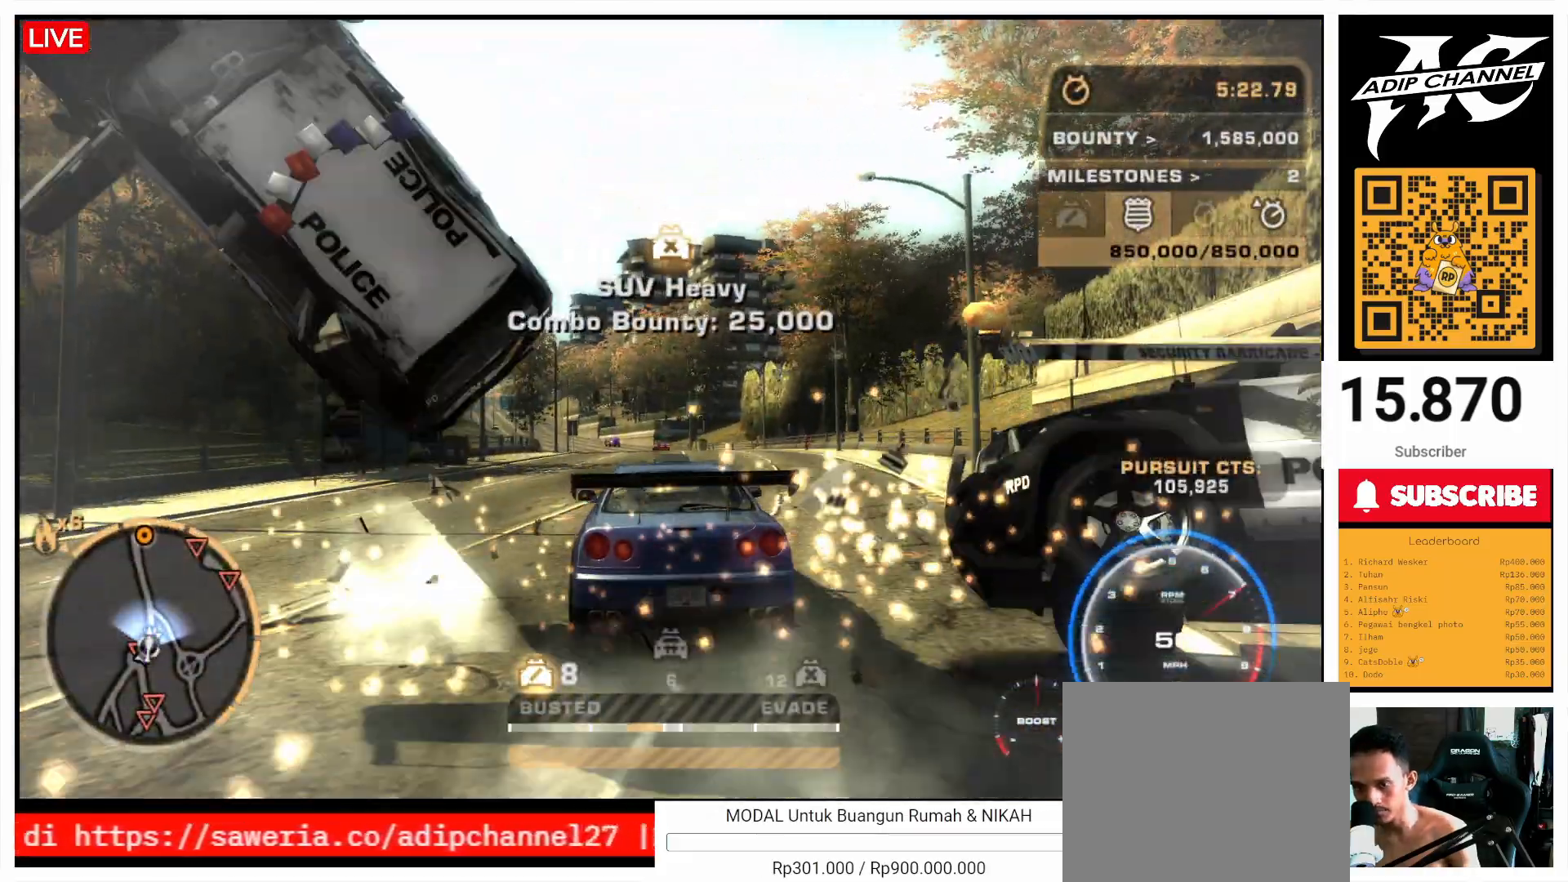
{"buttons": ["R2"], "left_stick": "center", "events": [[133, "left_stick", "right"], [200, "left_stick", "center"]]}
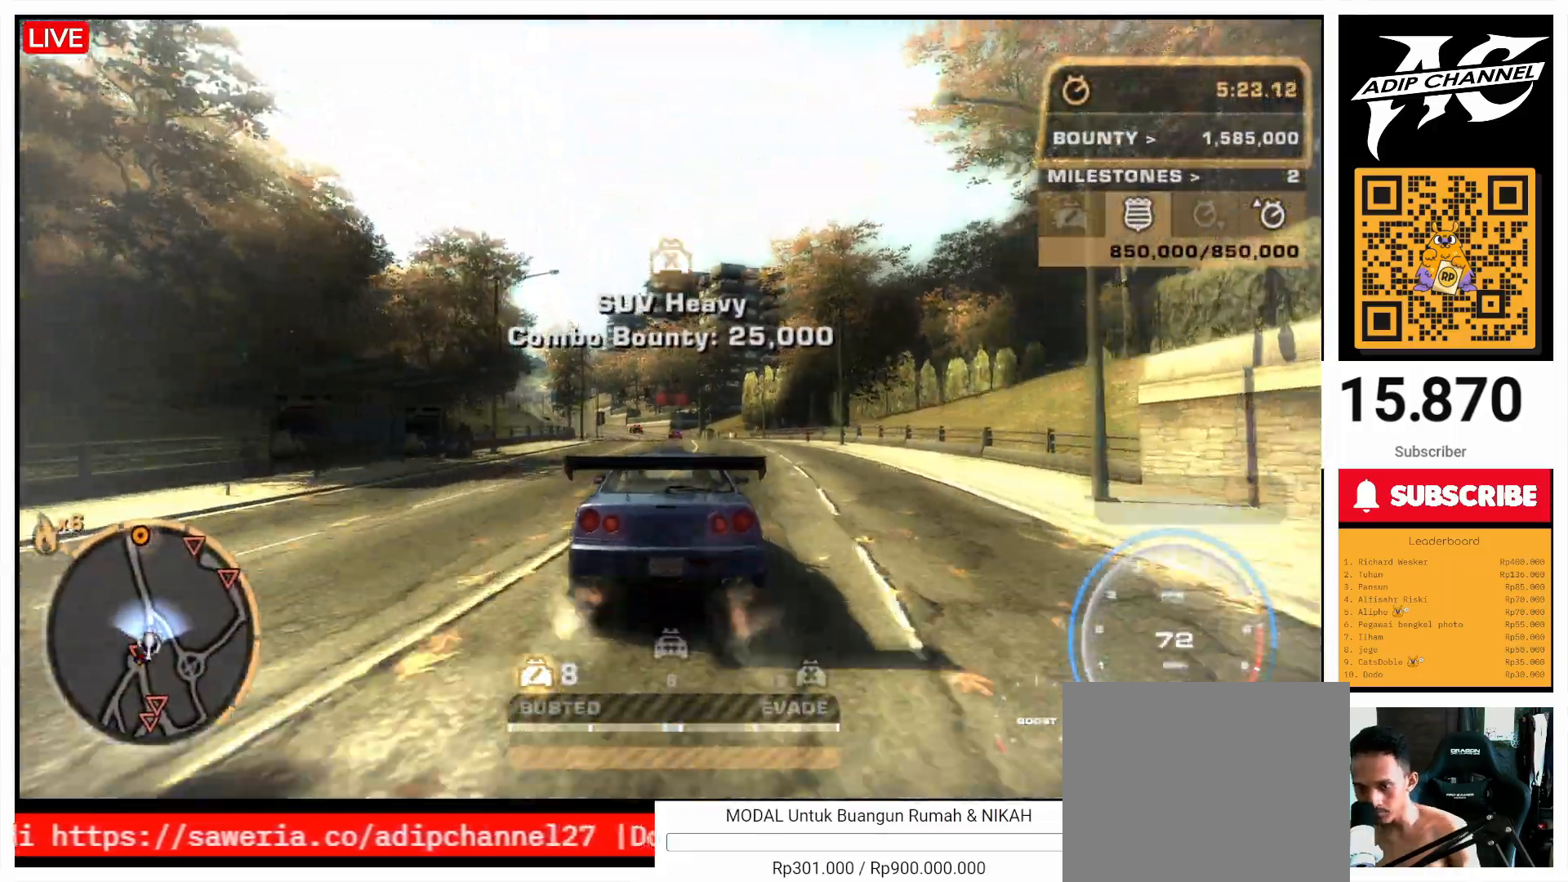
{"buttons": ["R2"], "left_stick": "center", "events": []}
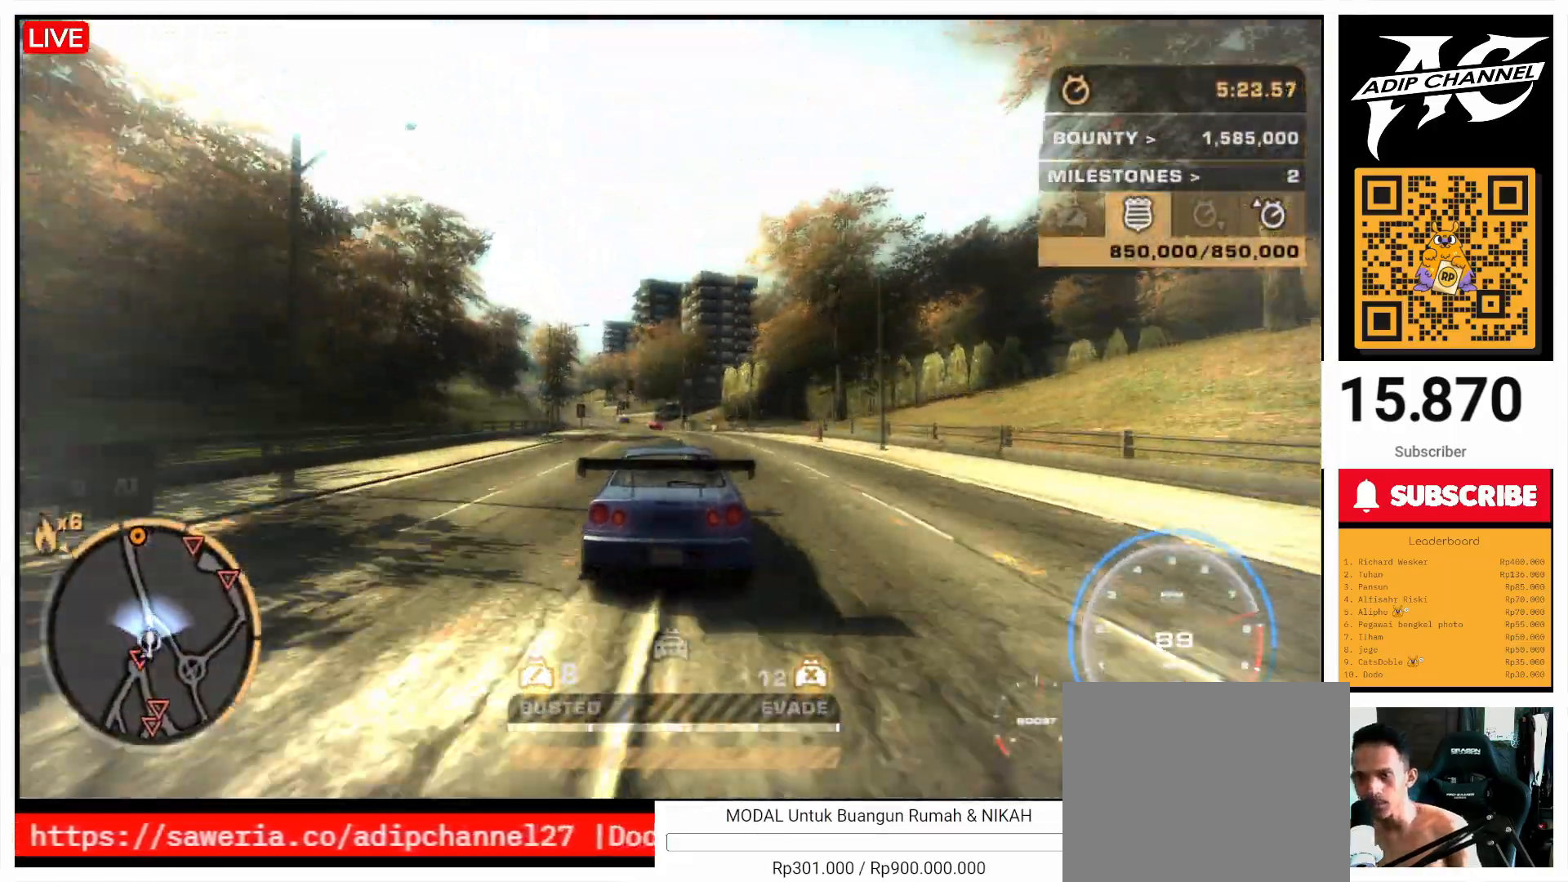
{"buttons": ["R2"], "left_stick": "center", "events": [[100, "left_stick", "left"], [300, "left_stick", "center"]]}
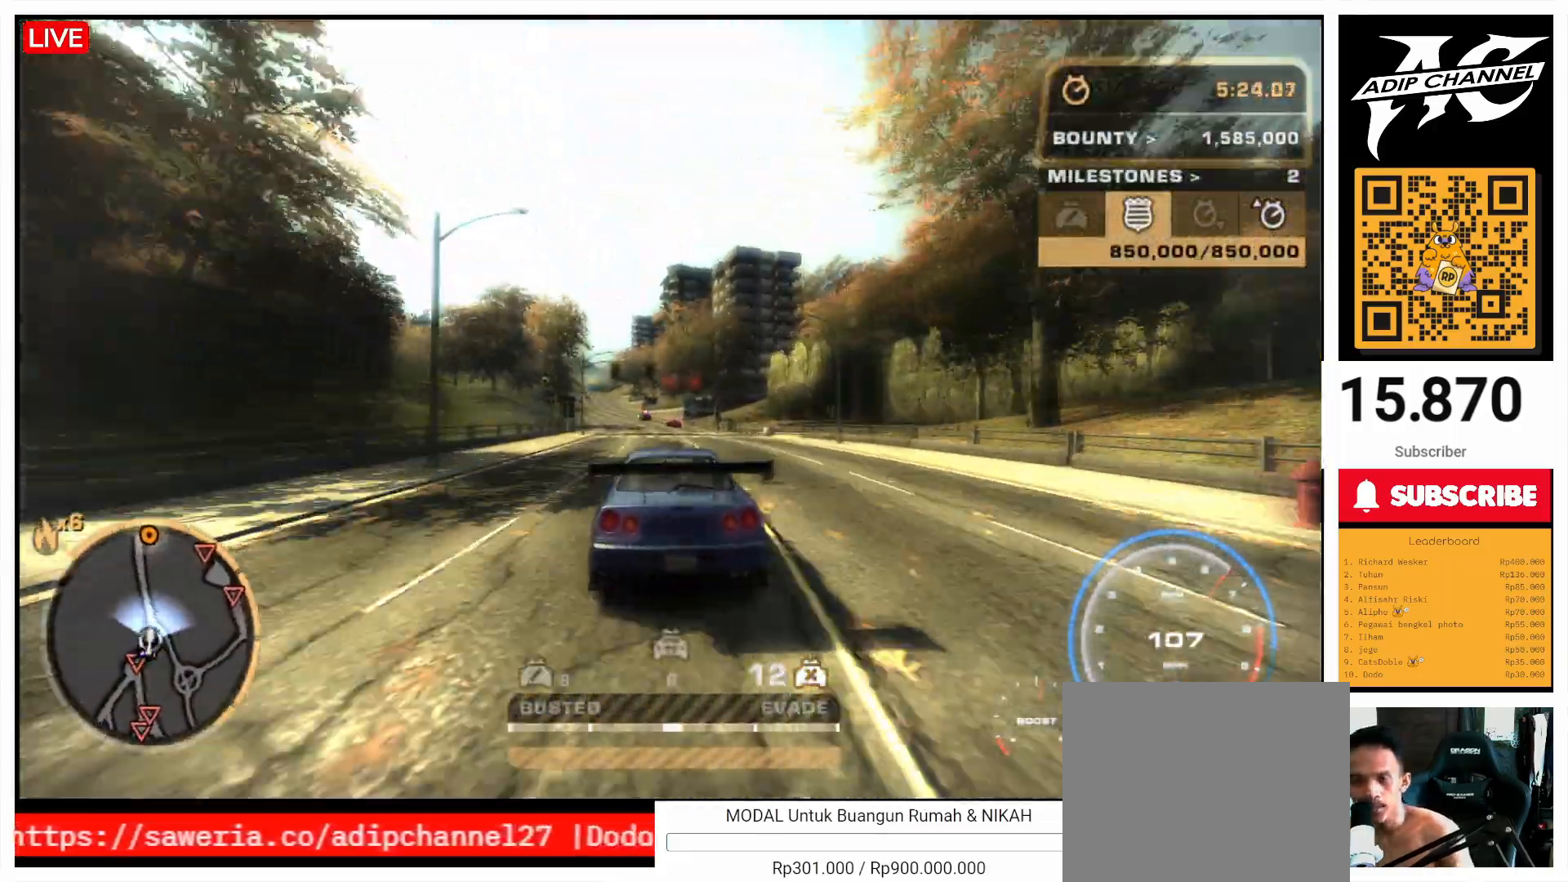
{"buttons": ["R2"], "left_stick": "center", "events": []}
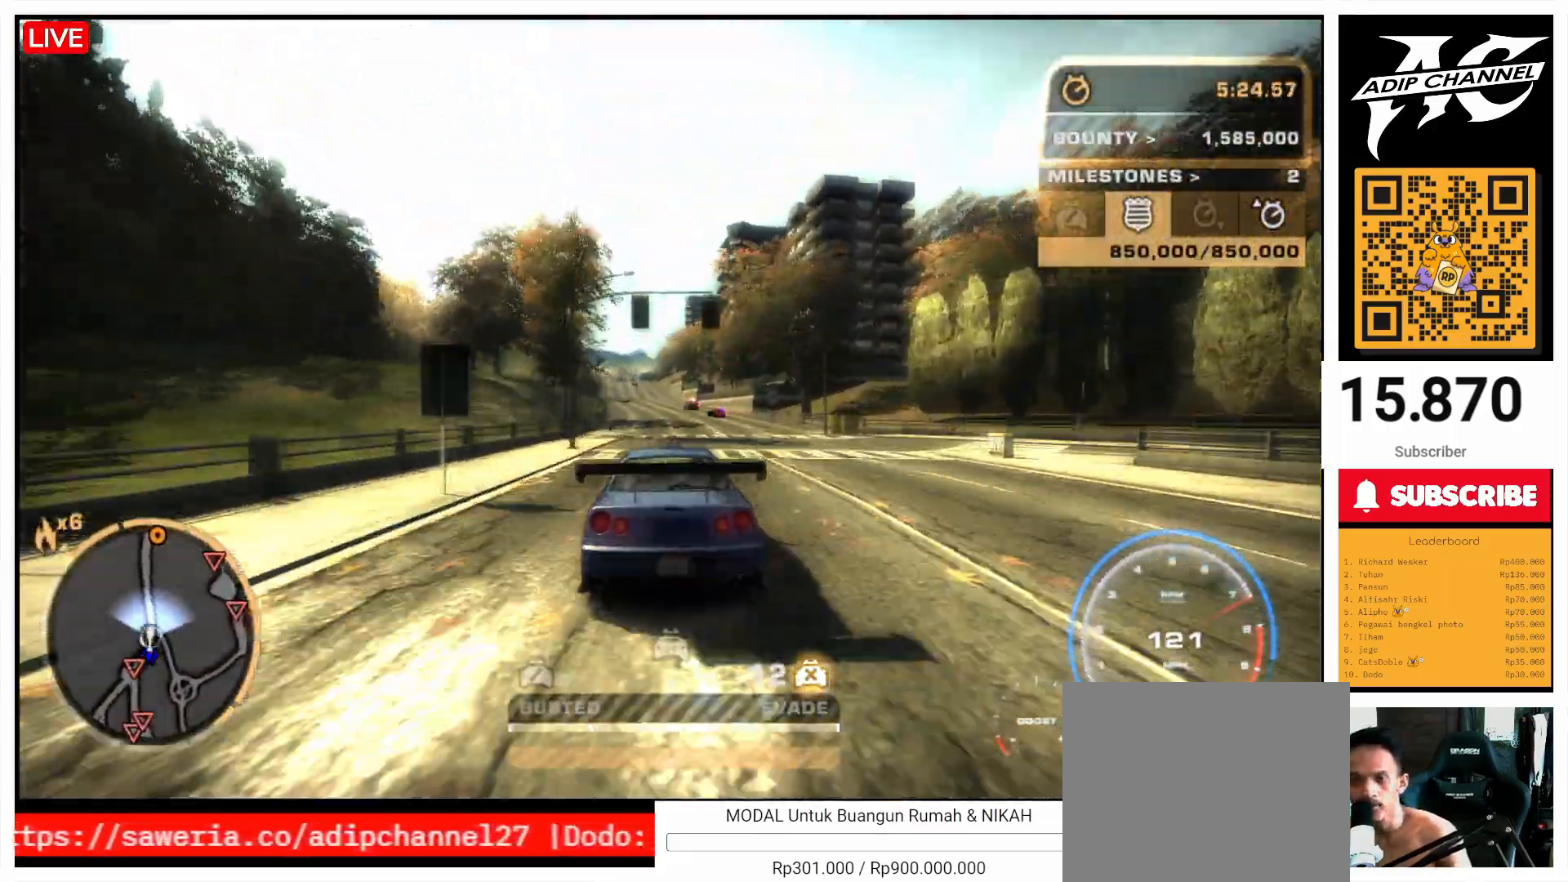
{"buttons": ["R2"], "left_stick": "center", "events": []}
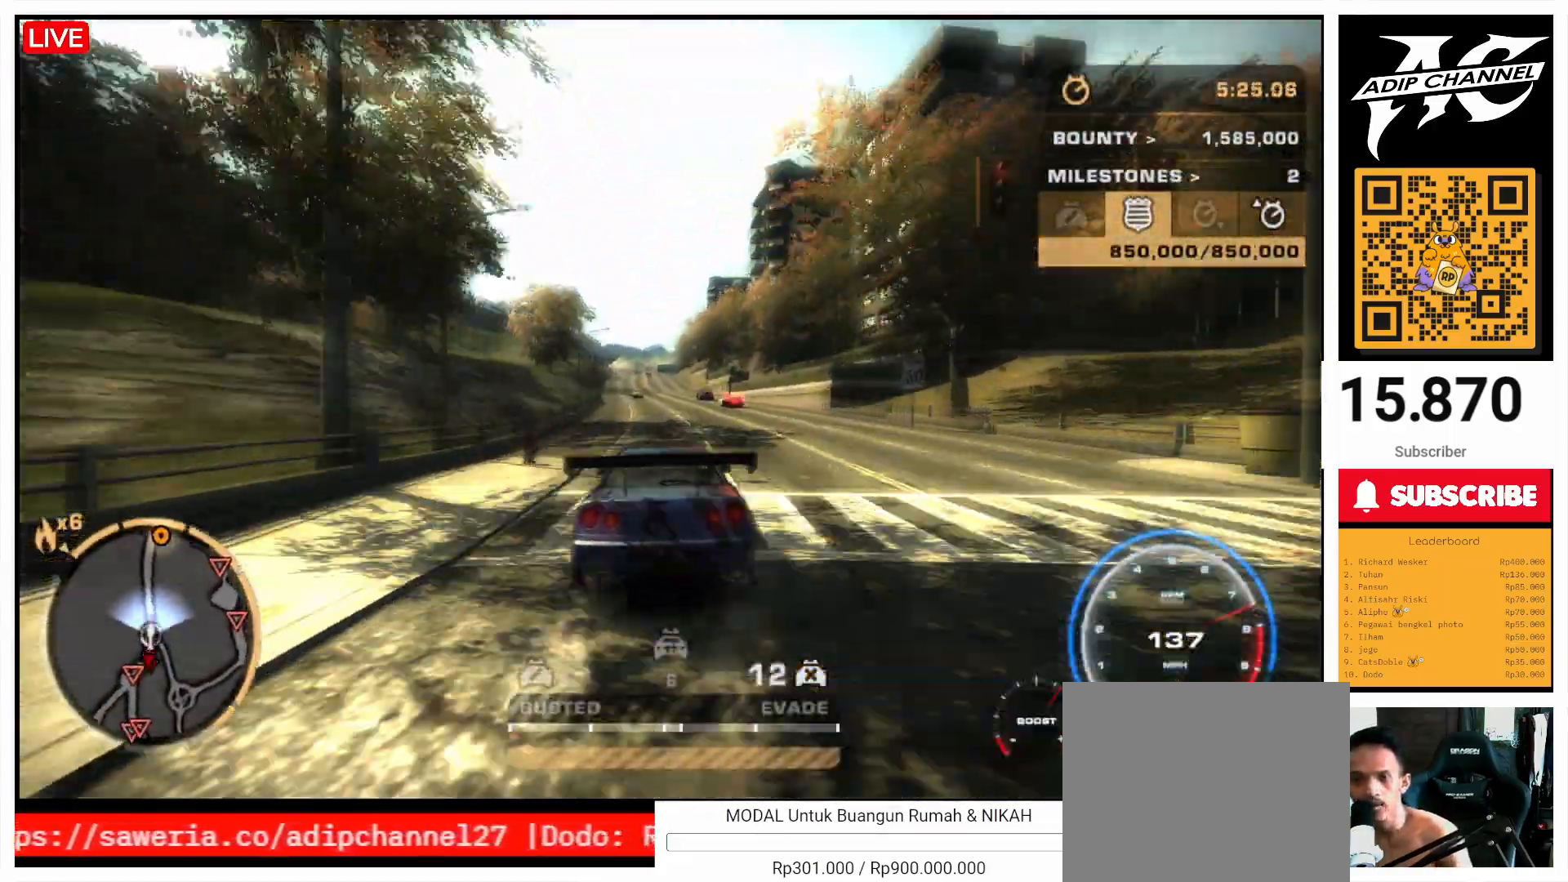
{"buttons": ["R2"], "left_stick": "right", "events": [[100, "left_stick", "left"], [233, "left_stick", "center"], [500, "left_stick", "right"]]}
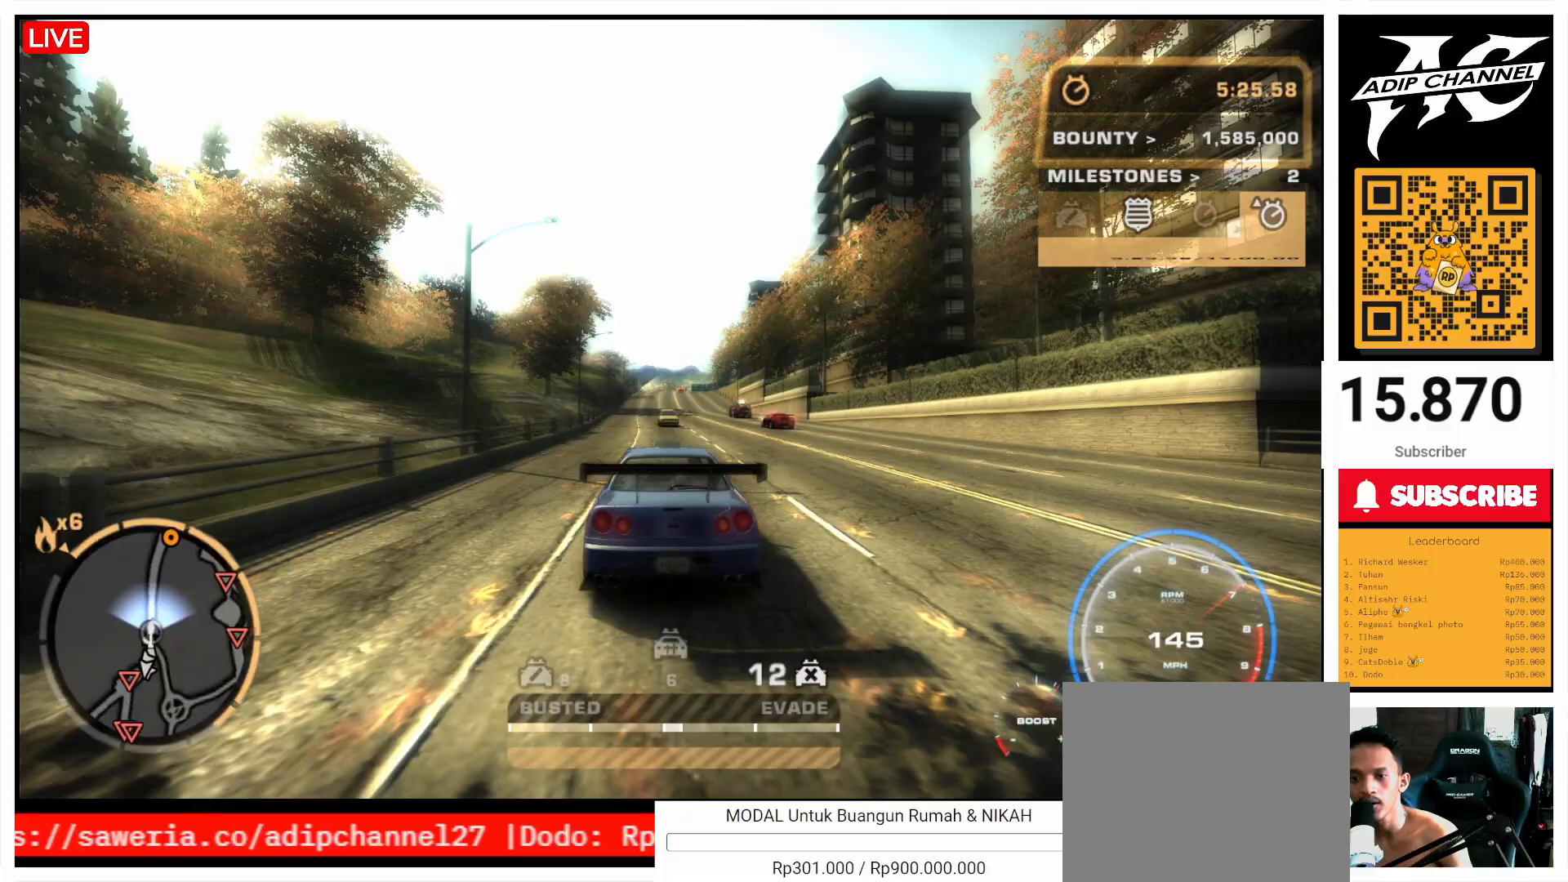
{"buttons": ["R2"], "left_stick": "center", "events": [[67, "left_stick", "center"], [400, "left_stick", "right"], [500, "left_stick", "center"]]}
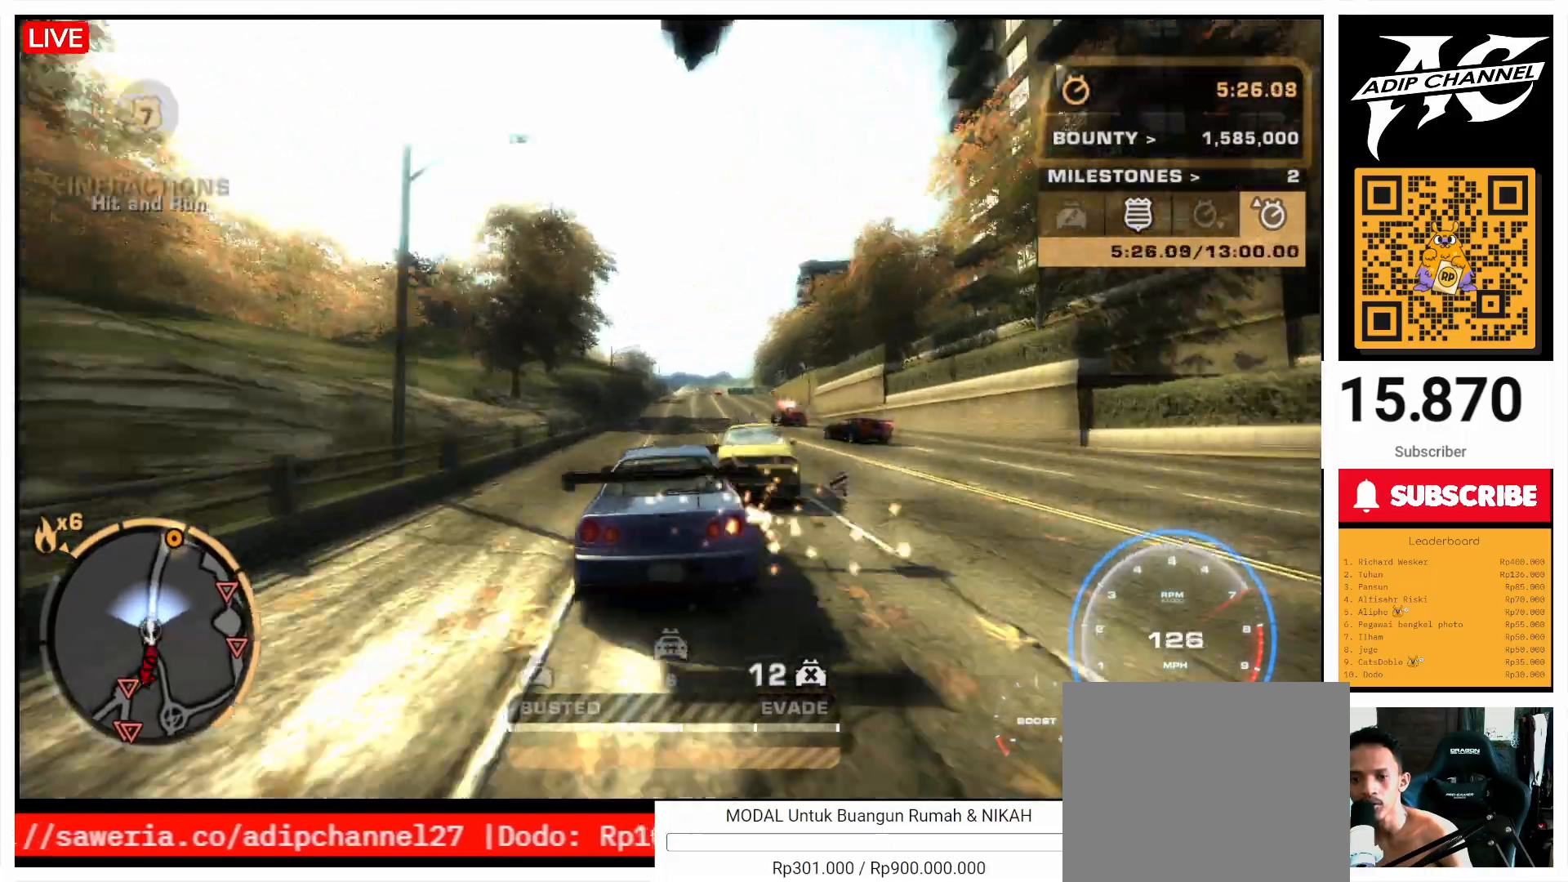
{"buttons": ["R2"], "left_stick": "center", "events": []}
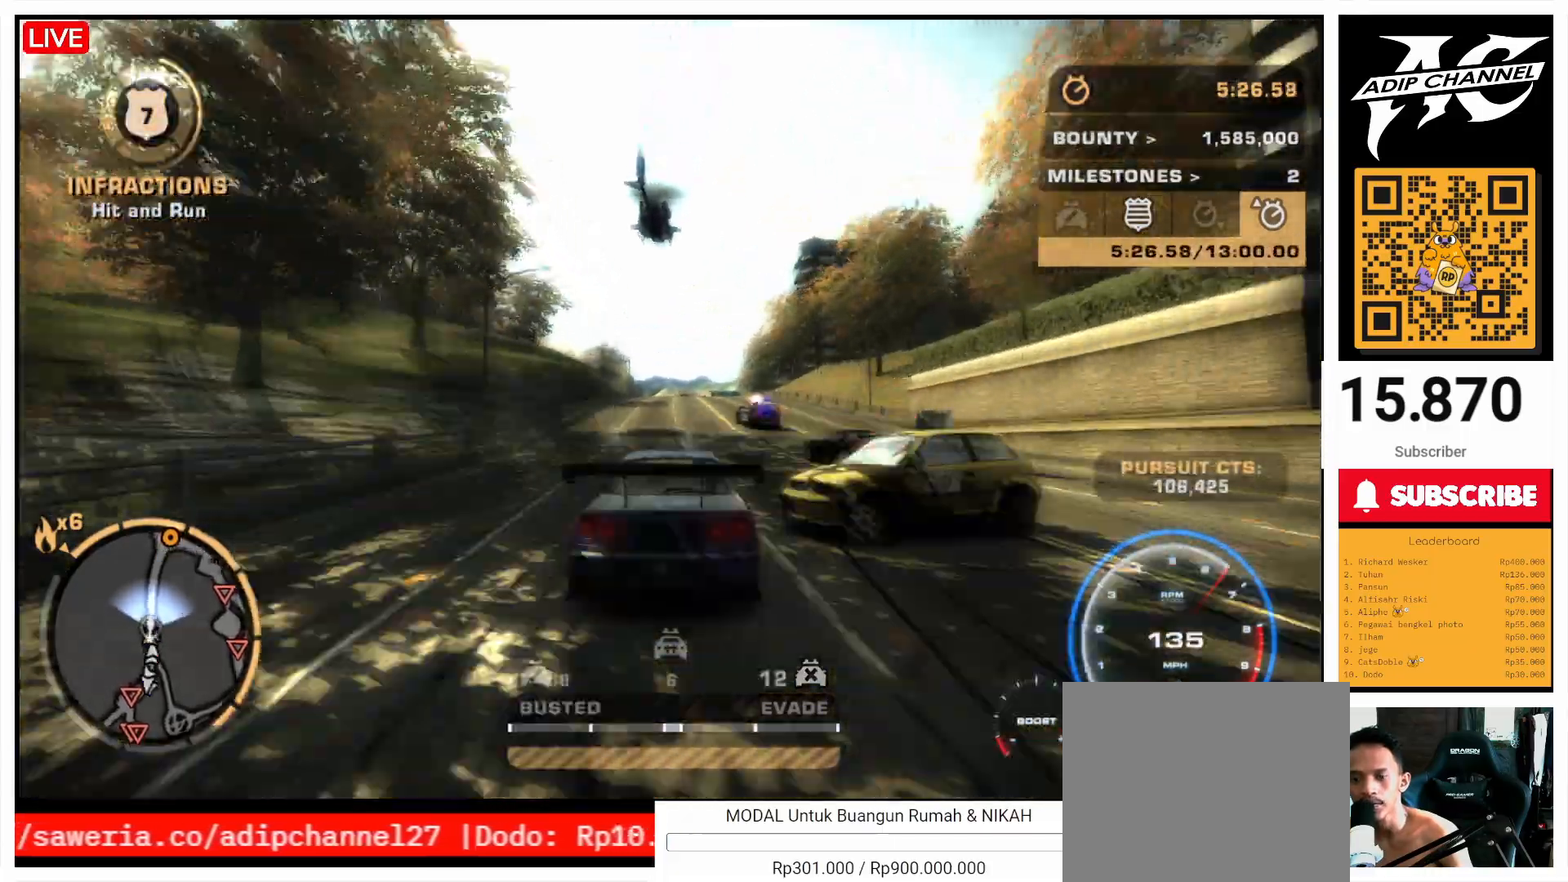
{"buttons": ["R2"], "left_stick": "center", "events": []}
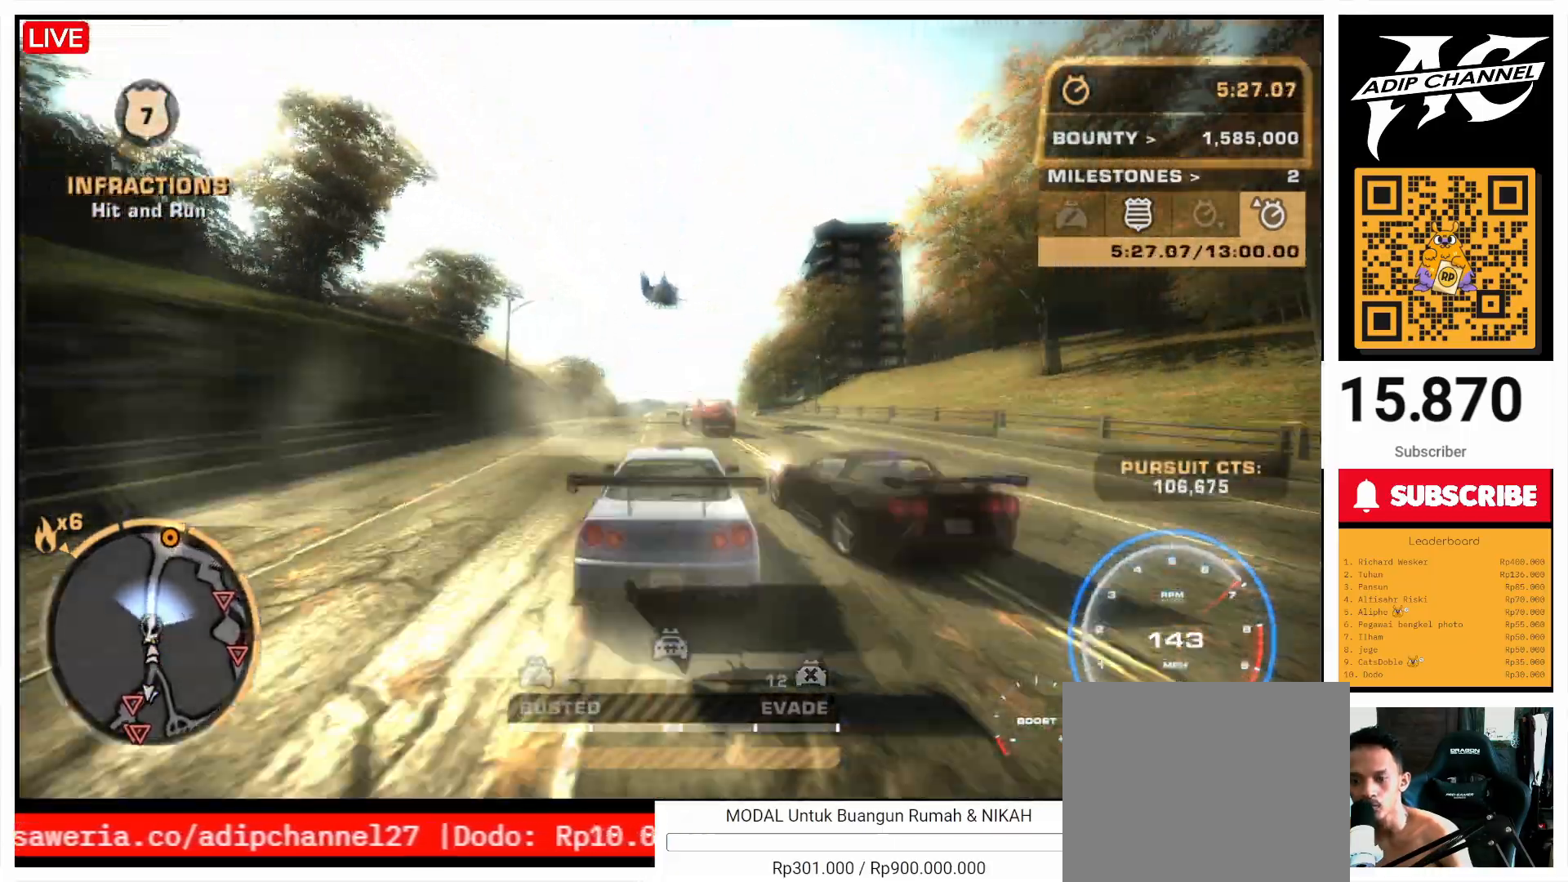
{"buttons": ["R2"], "left_stick": "left", "events": [[33, "left_stick", "right"], [200, "left_stick", "center"], [500, "left_stick", "left"]]}
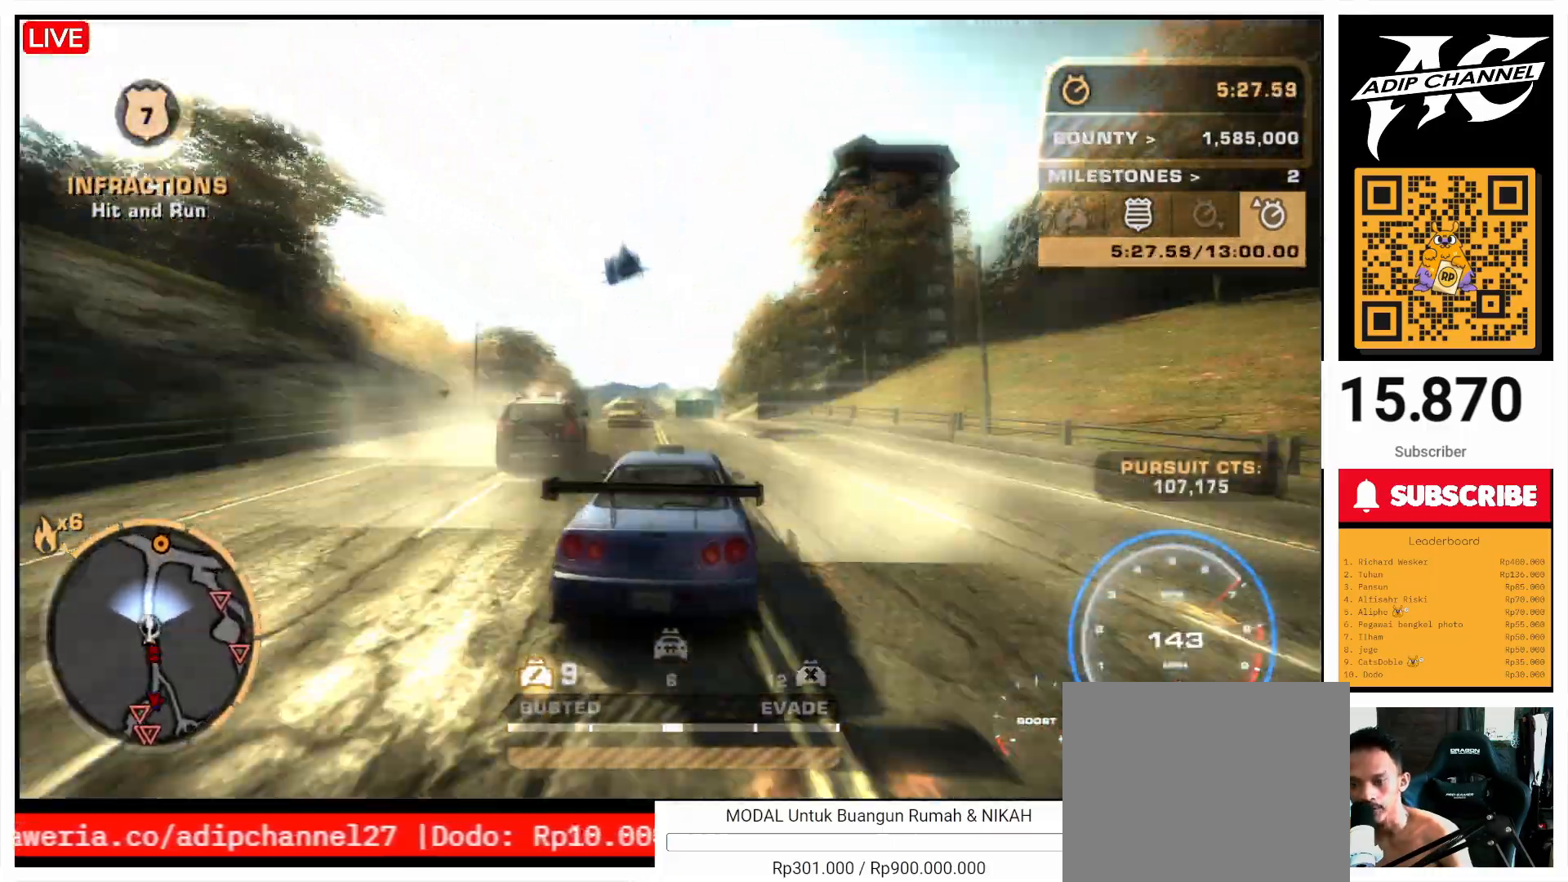
{"buttons": ["R2"], "left_stick": "left", "events": [[100, "left_stick", "center"], [467, "left_stick", "left"]]}
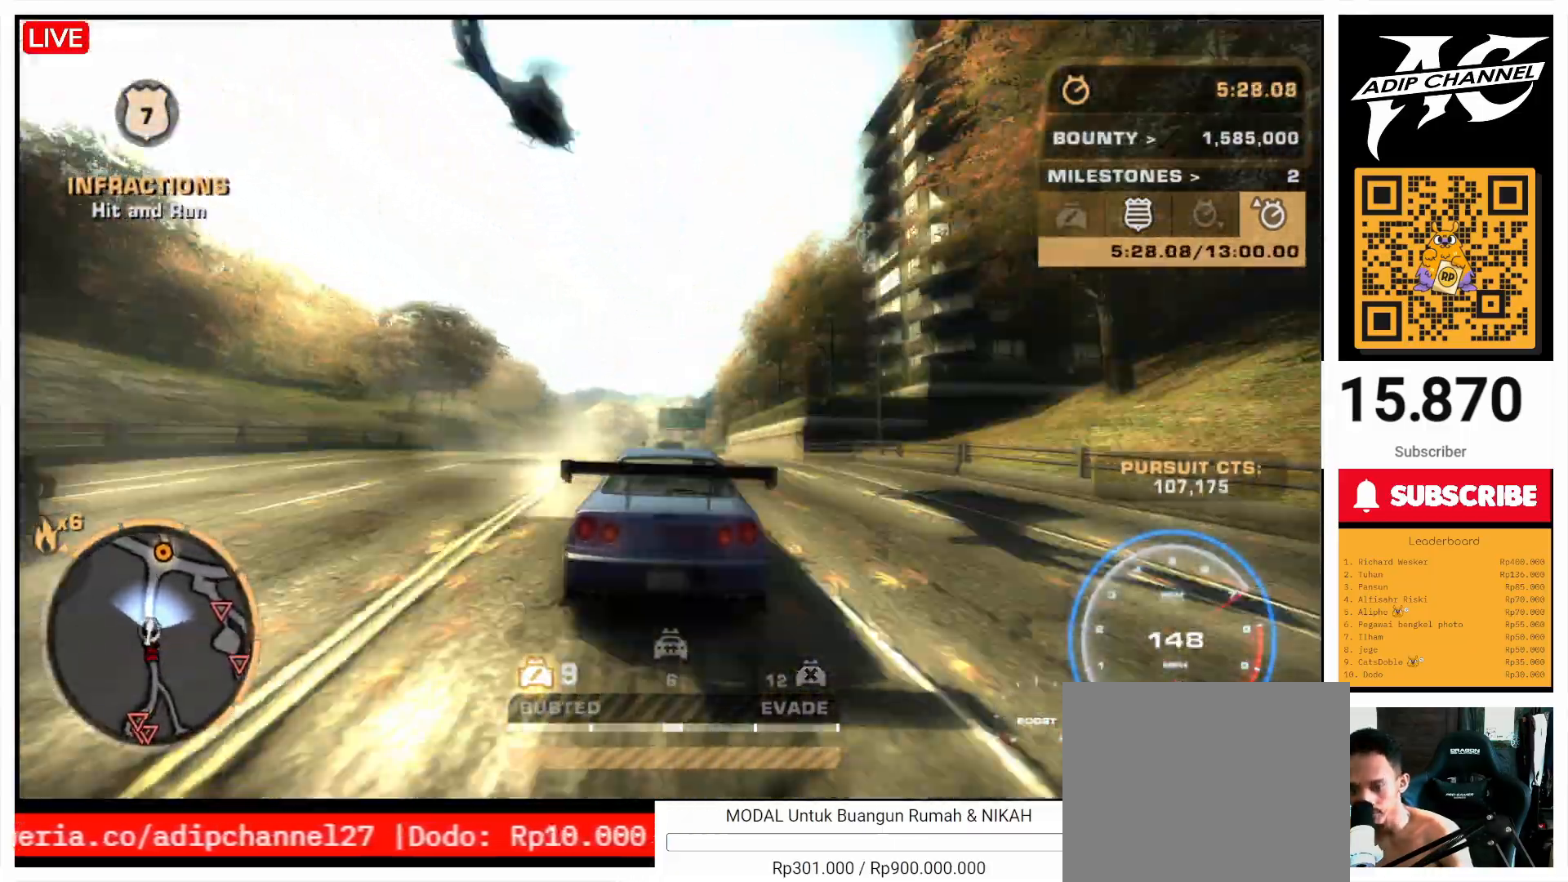
{"buttons": ["R2"], "left_stick": "right", "events": [[100, "left_stick", "center"], [200, "left_stick", "right"]]}
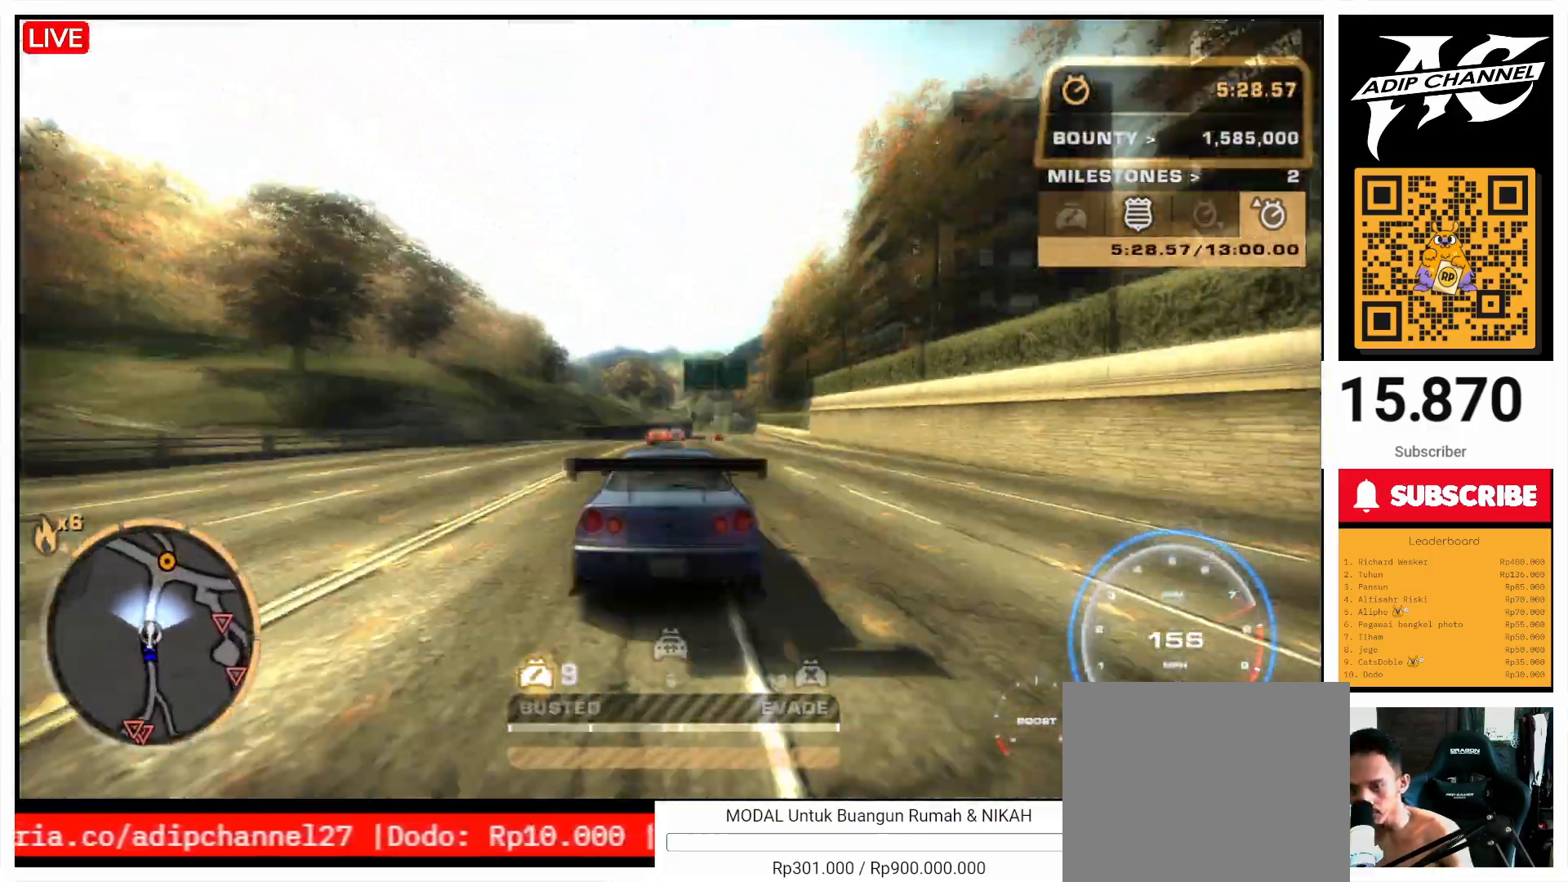
{"buttons": ["R2"], "left_stick": "right", "events": []}
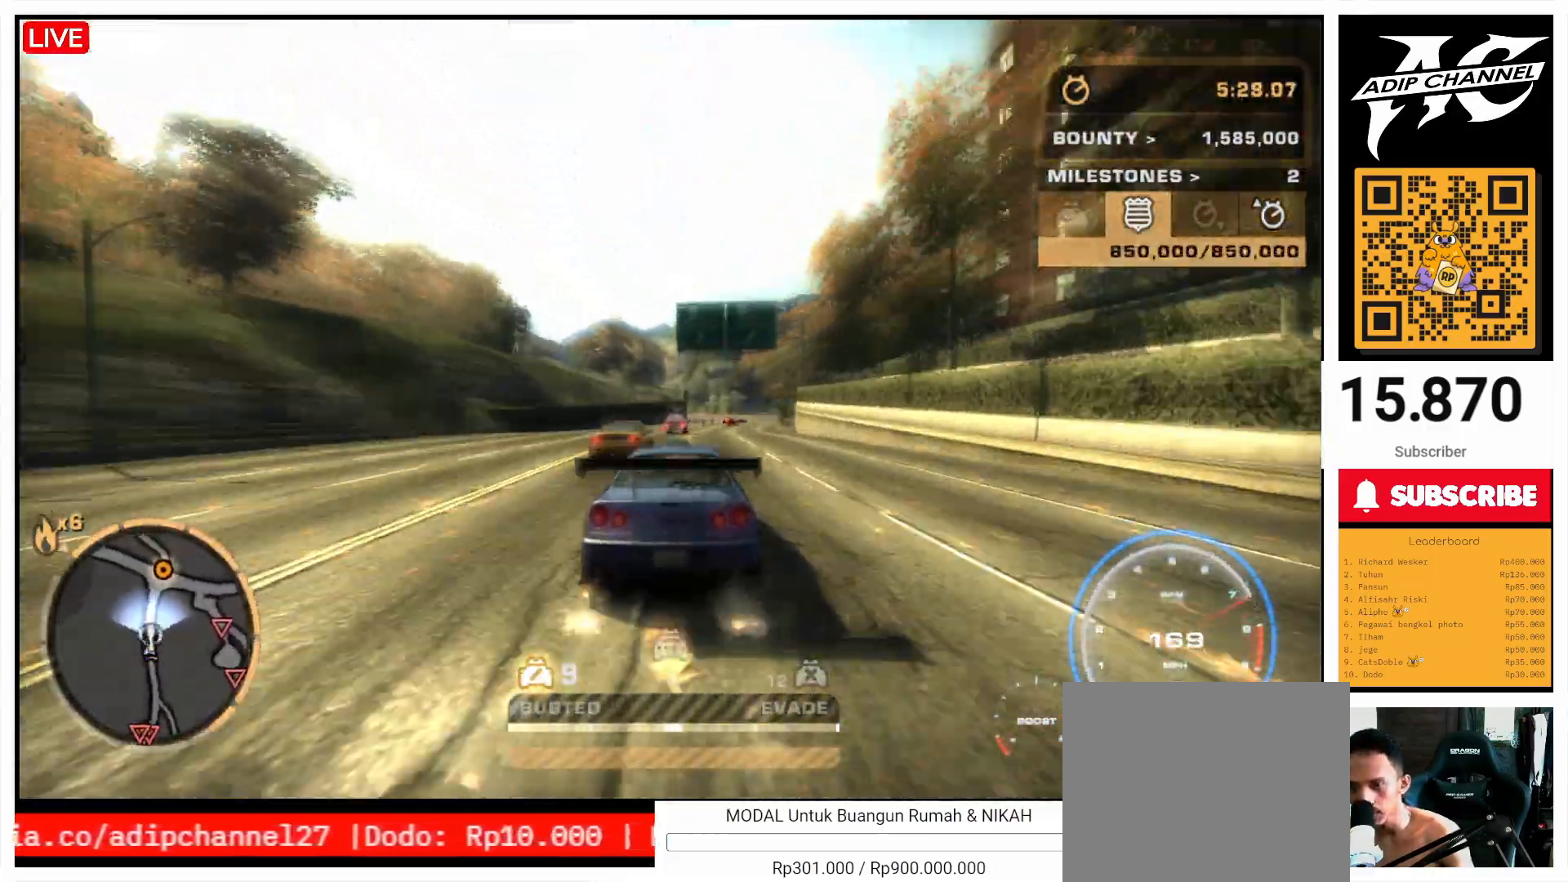
{"buttons": ["R2"], "left_stick": "right", "events": []}
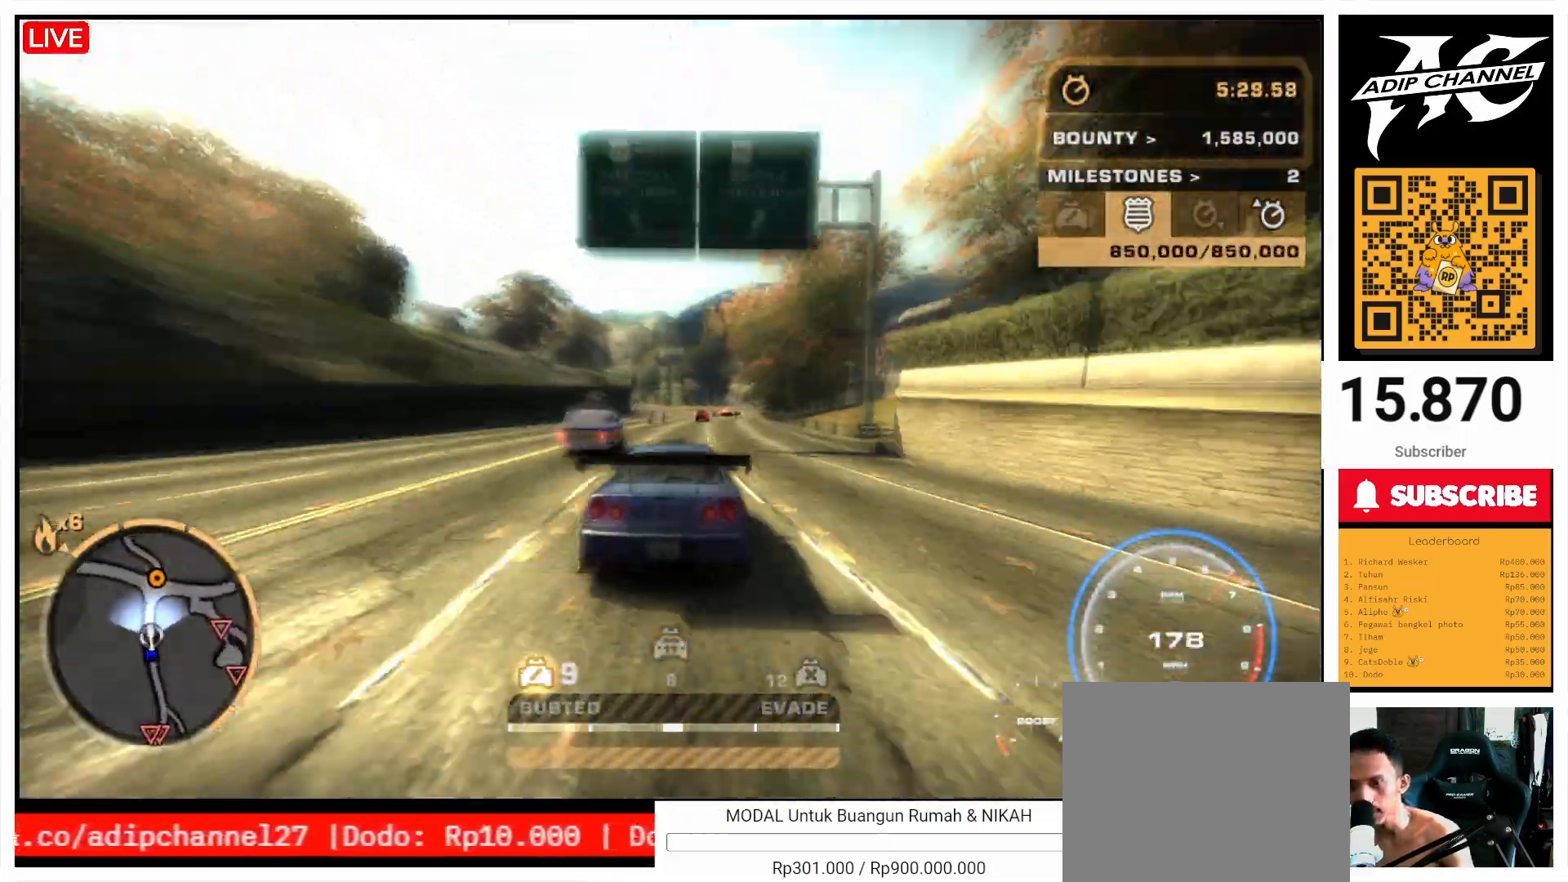
{"buttons": ["R2"], "left_stick": "right", "events": [[133, "left_stick", "left"], [300, "left_stick", "center"], [400, "left_stick", "right"]]}